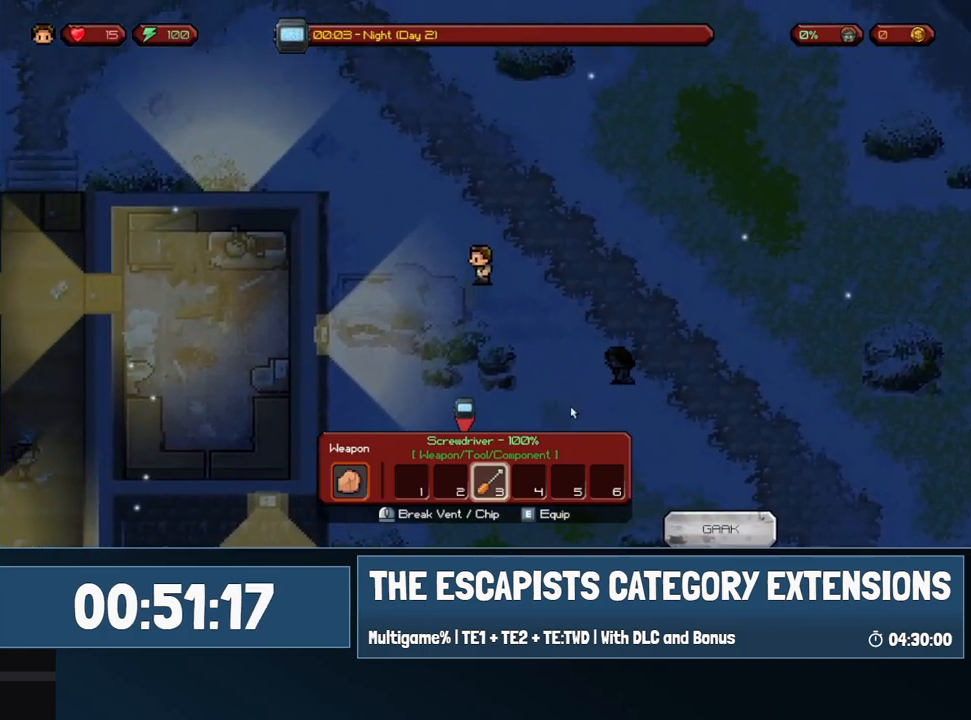
Gameplay with keyboard and mouse; each line is a JSON object with the keys and mouse buttons held at the frame after it. "events" lists presses ("down") and releases ("up") of "0", "1", "2", "3", "4", "5", "6", "7", "8", "9", "a", "alt", "backspace", "c", "ctrl", "d", "e", "equals", "escape", "f", "f1", "f2", "f3", "f4", "i", "j", "m", "minus", "o", "p", "q", "s", "shift", "space", "super", "t", "tab", "w", "mouse_left", "mouse_wheel" and "mouse_right" between this image and that frame as [ms after this image, input, new state], when the widget could be followed in between. "mouse_left", "mouse_wheel", "mouse_right" = the "left", "wheel", "right" buttons of the "mouse" list. No other keys are recorded. "wheel" means that the mouse wheel is clicked or scrolled. Mouse movement is not recorded.
{"keys": ["a", "w"], "mouse": [], "events": []}
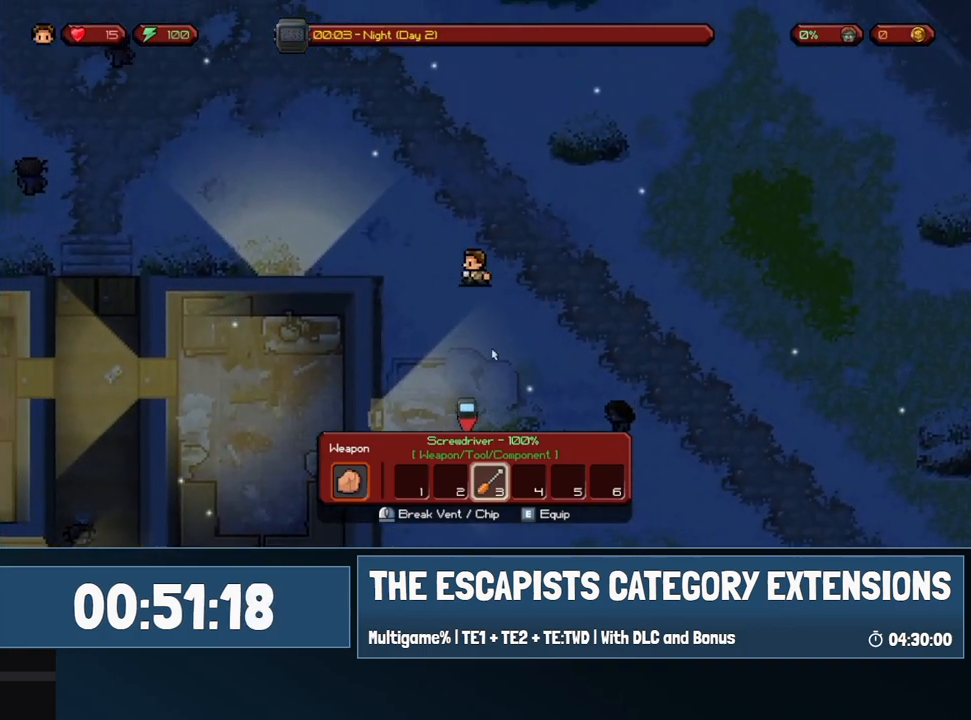
{"keys": ["a"], "mouse": [], "events": [[183, "w", "up"]]}
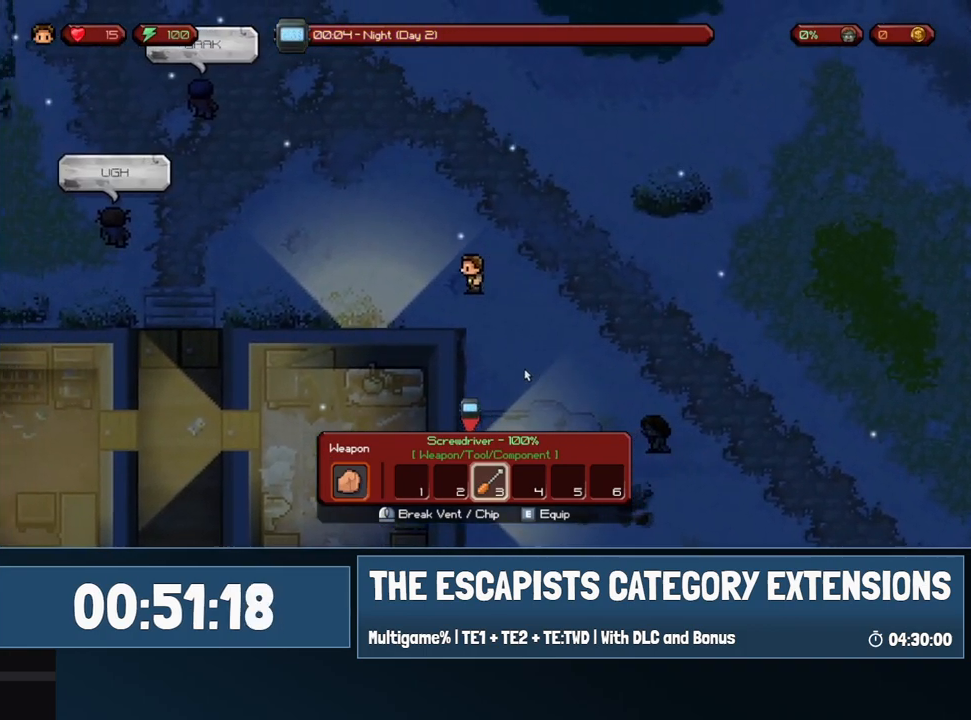
{"keys": ["a", "w"], "mouse": [], "events": [[267, "w", "down"]]}
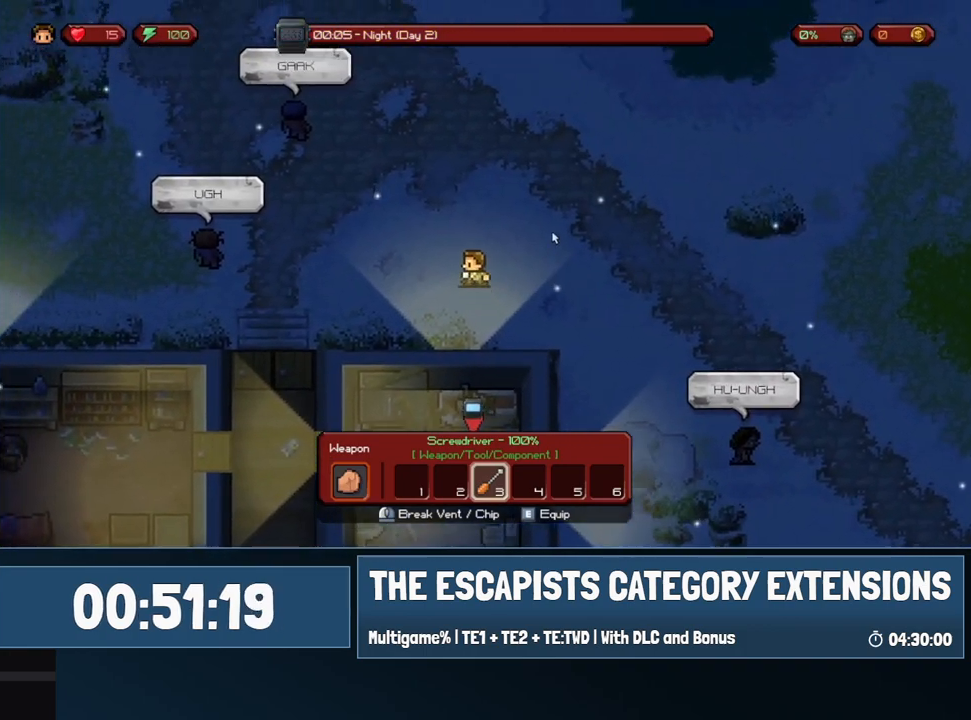
{"keys": ["w"], "mouse": [], "events": [[467, "a", "up"]]}
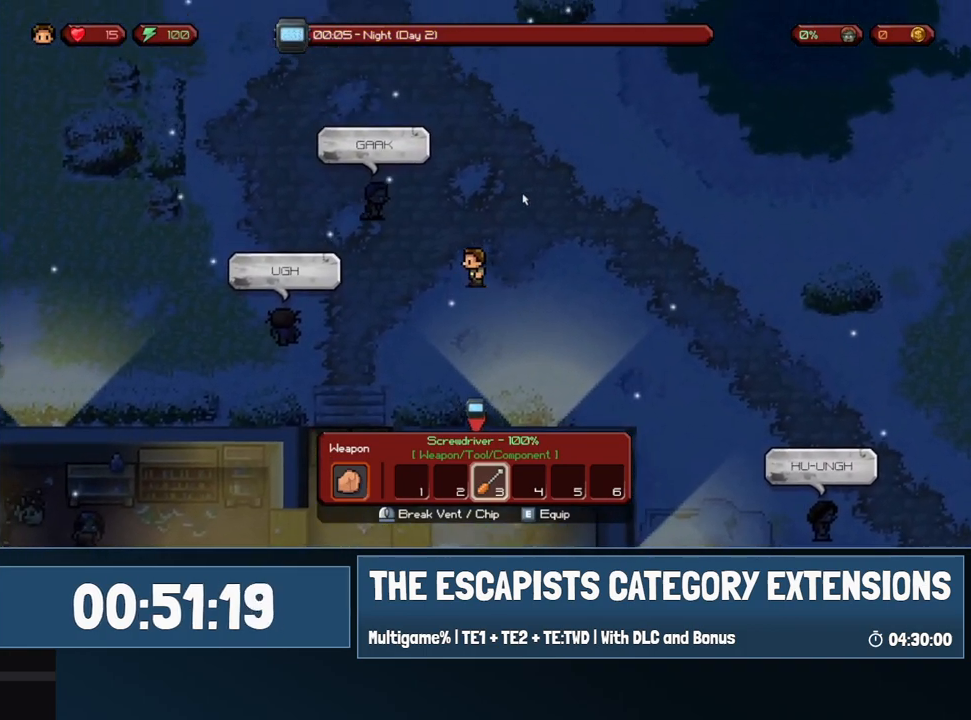
{"keys": ["w"], "mouse": [], "events": []}
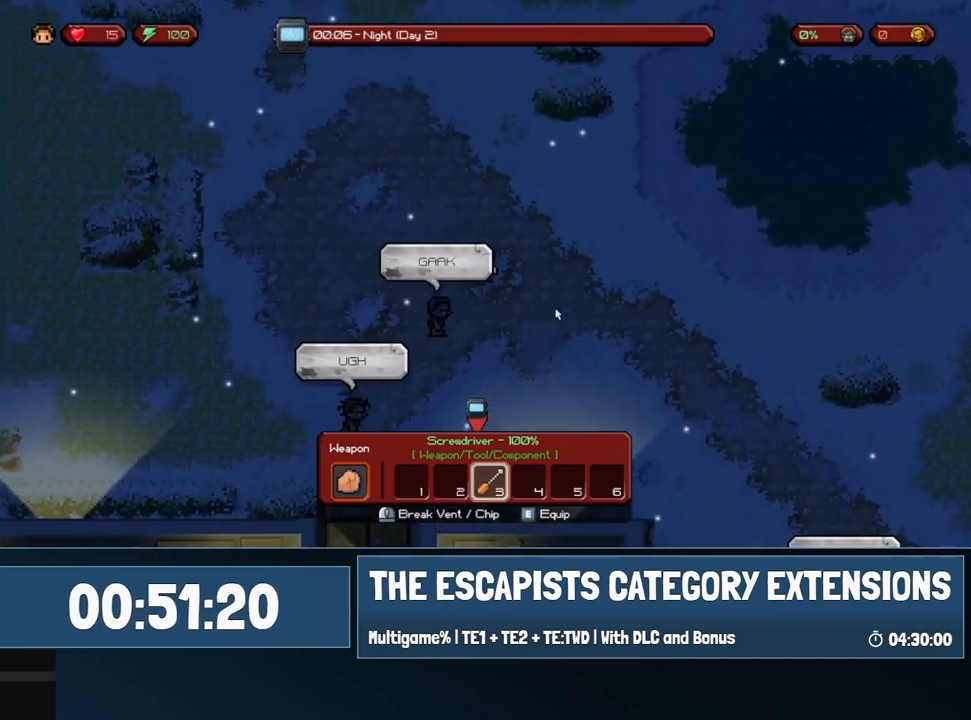
{"keys": ["a"], "mouse": [], "events": [[133, "a", "down"], [317, "w", "up"]]}
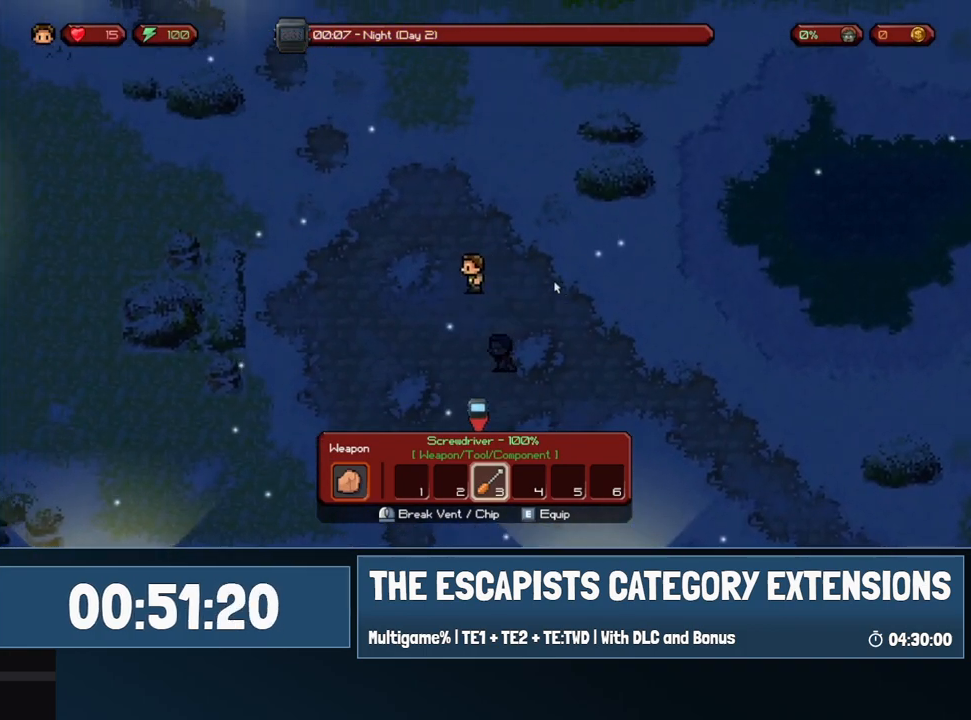
{"keys": ["a", "s"], "mouse": [], "events": [[283, "s", "down"]]}
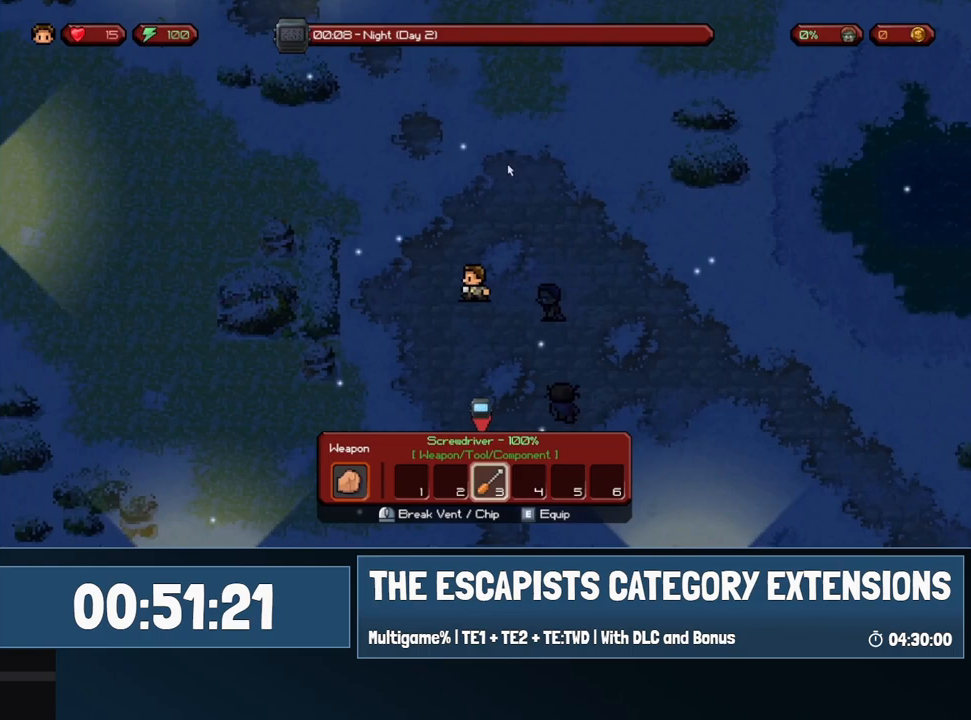
{"keys": ["s"], "mouse": [], "events": [[117, "a", "up"]]}
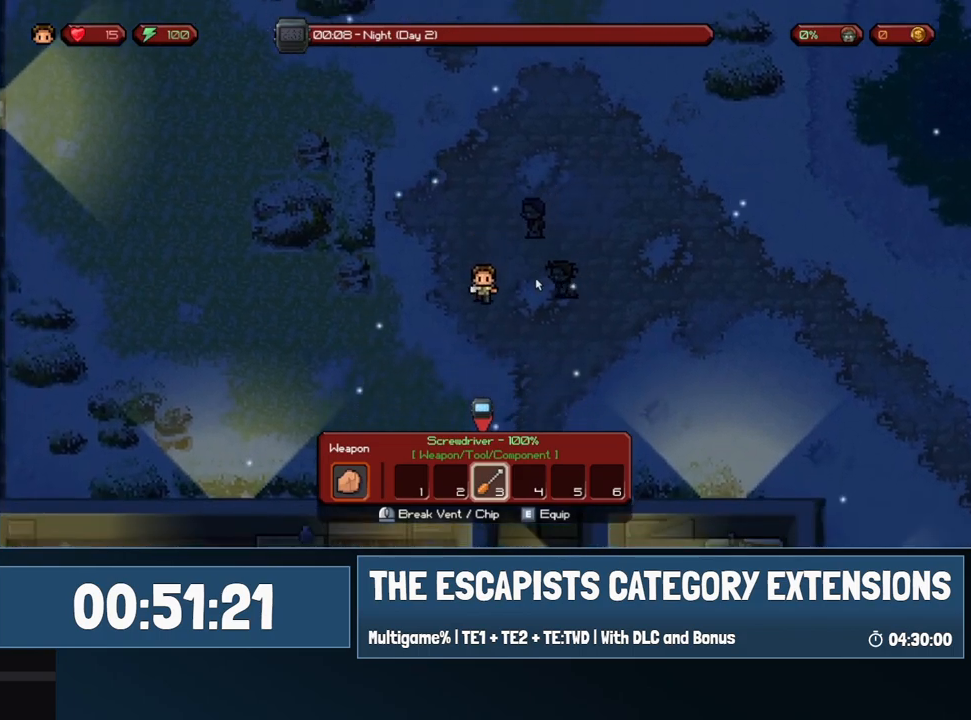
{"keys": ["d"], "mouse": [], "events": [[217, "d", "down"], [433, "s", "up"]]}
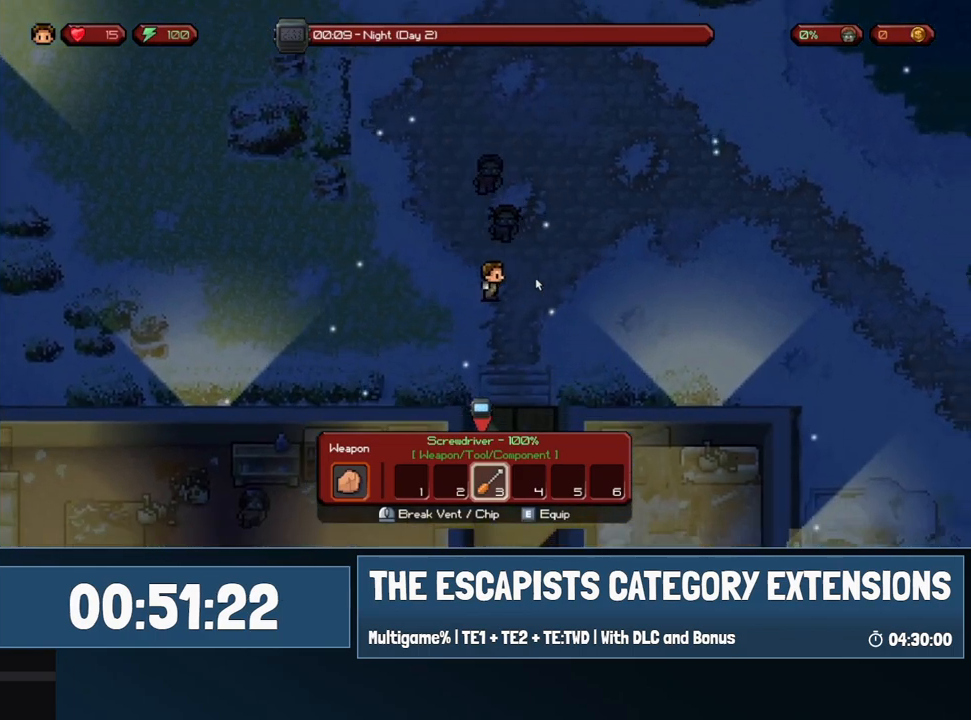
{"keys": ["d", "w"], "mouse": [], "events": [[367, "w", "down"]]}
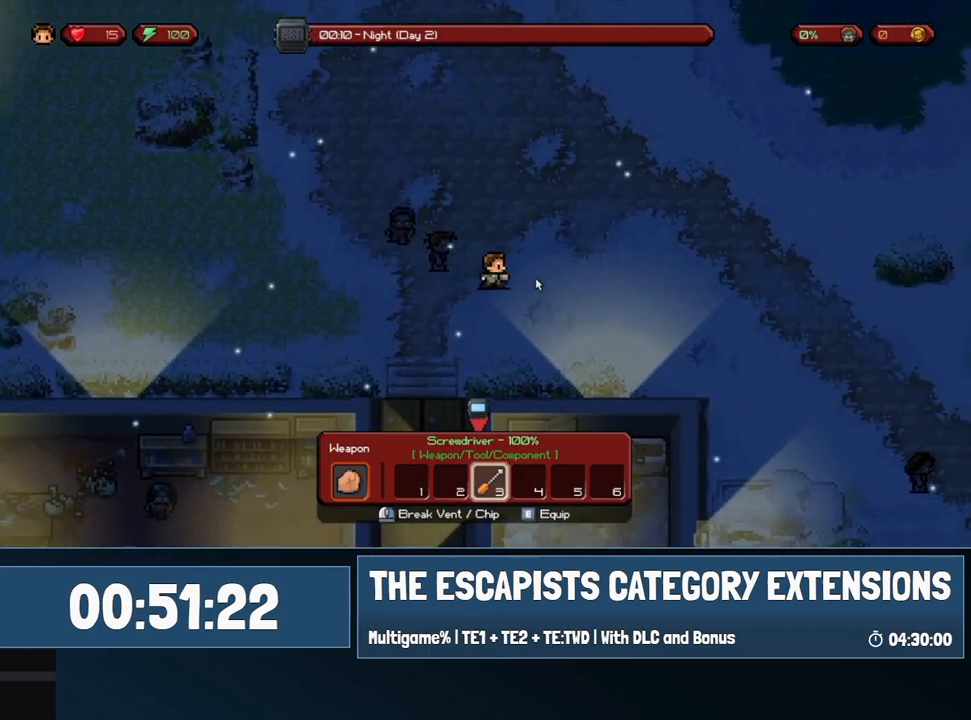
{"keys": ["a", "w"], "mouse": [], "events": [[17, "d", "up"], [467, "a", "down"]]}
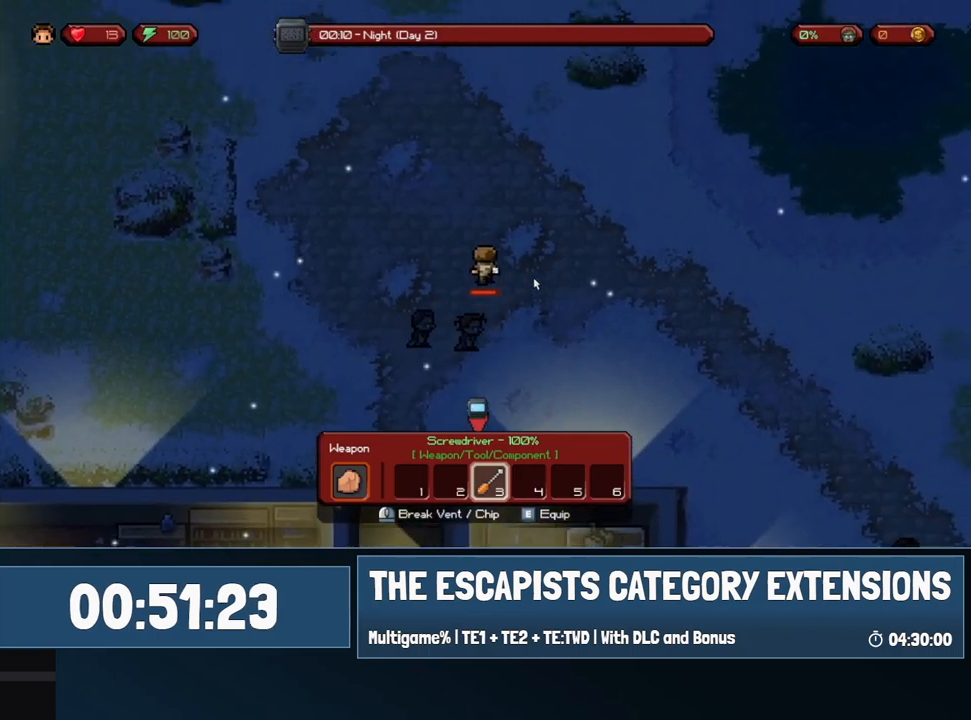
{"keys": ["a"], "mouse": [], "events": [[483, "w", "up"]]}
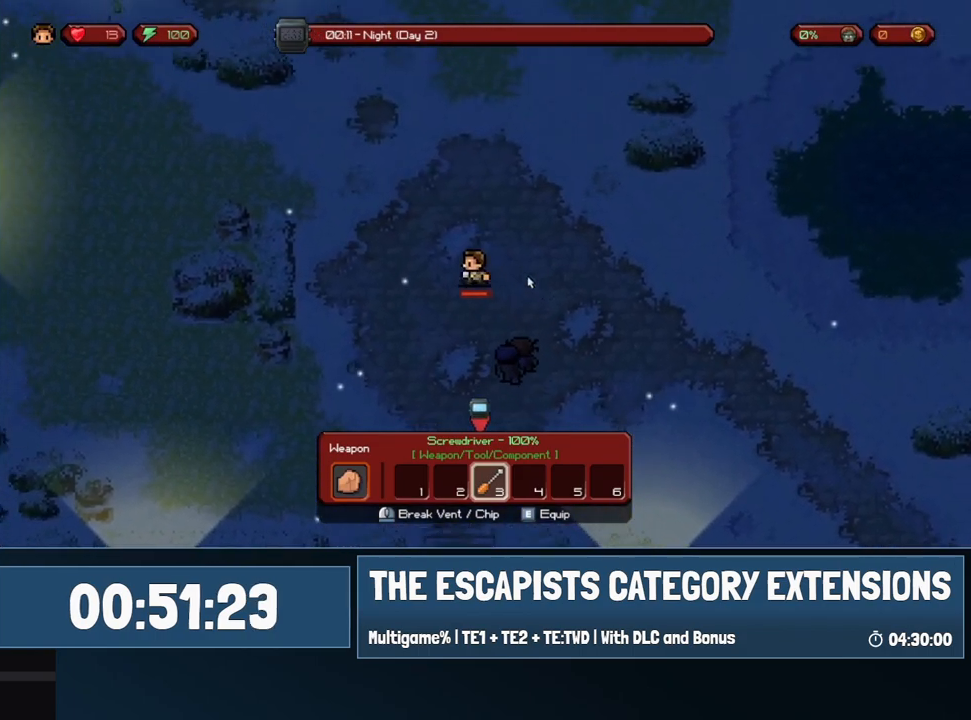
{"keys": ["a"], "mouse": [], "events": []}
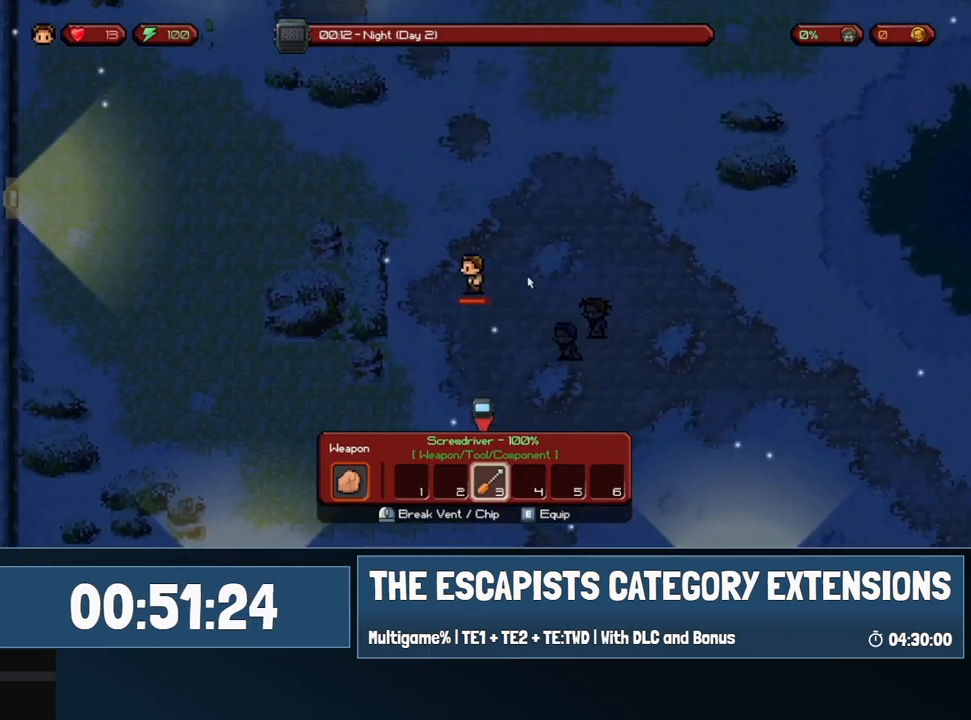
{"keys": ["a", "w"], "mouse": [], "events": [[183, "w", "down"]]}
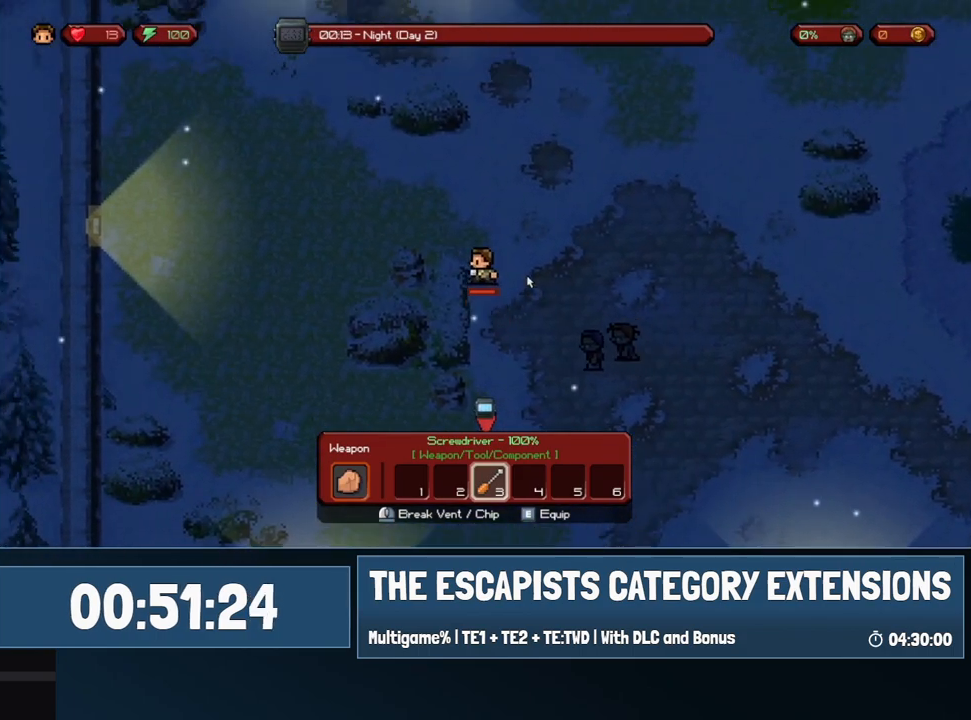
{"keys": ["a"], "mouse": [], "events": [[267, "a", "up"], [267, "w", "up"], [433, "a", "down"]]}
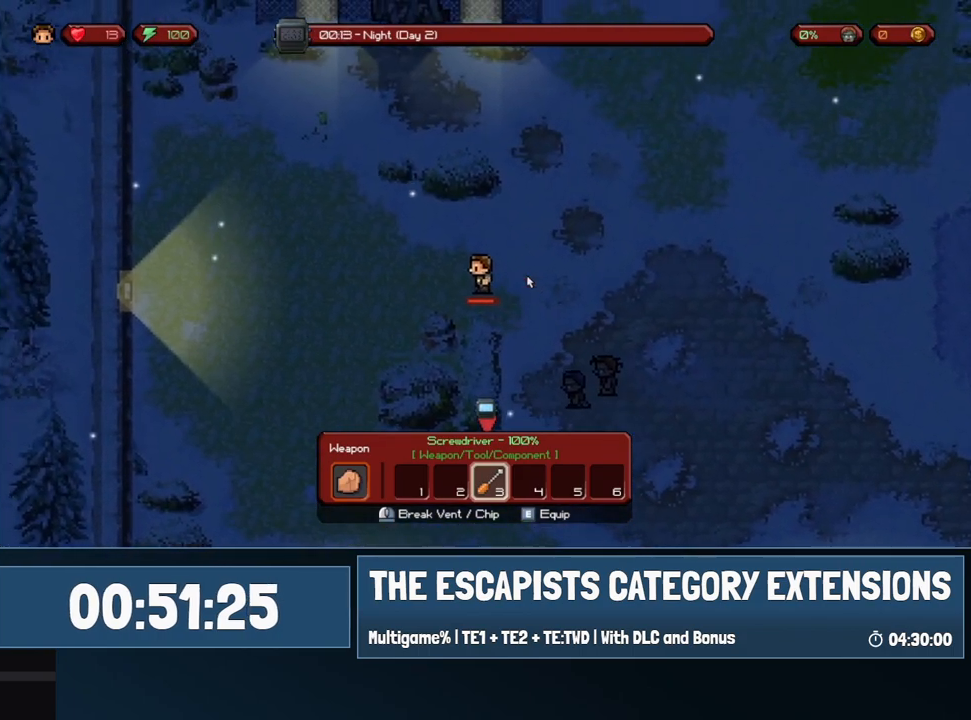
{"keys": ["a"], "mouse": [], "events": []}
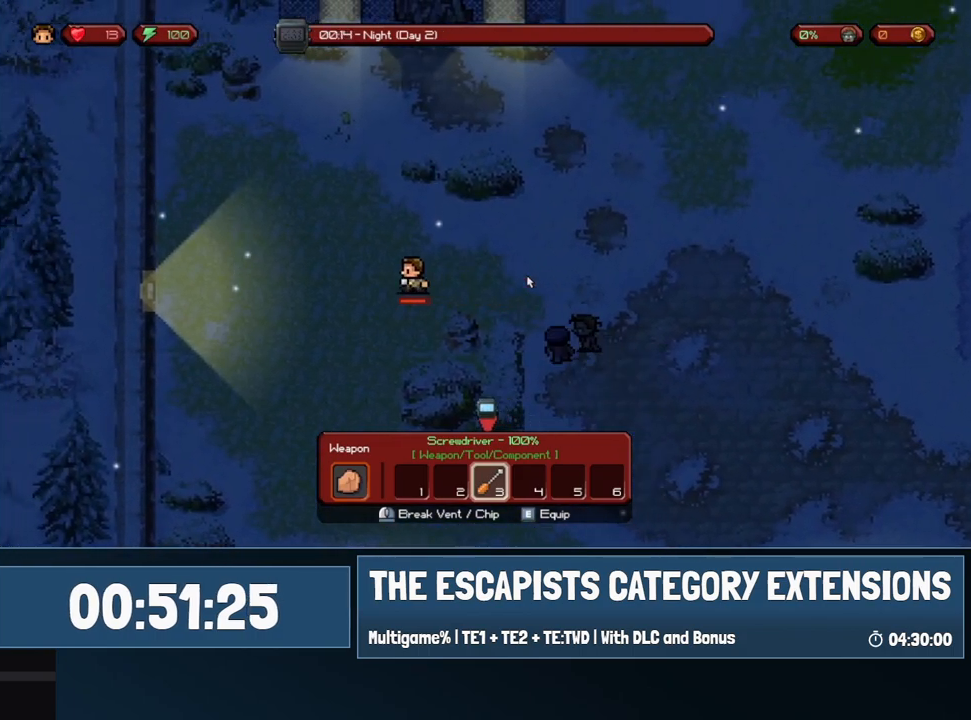
{"keys": ["s"], "mouse": [], "events": [[67, "s", "down"], [250, "a", "up"]]}
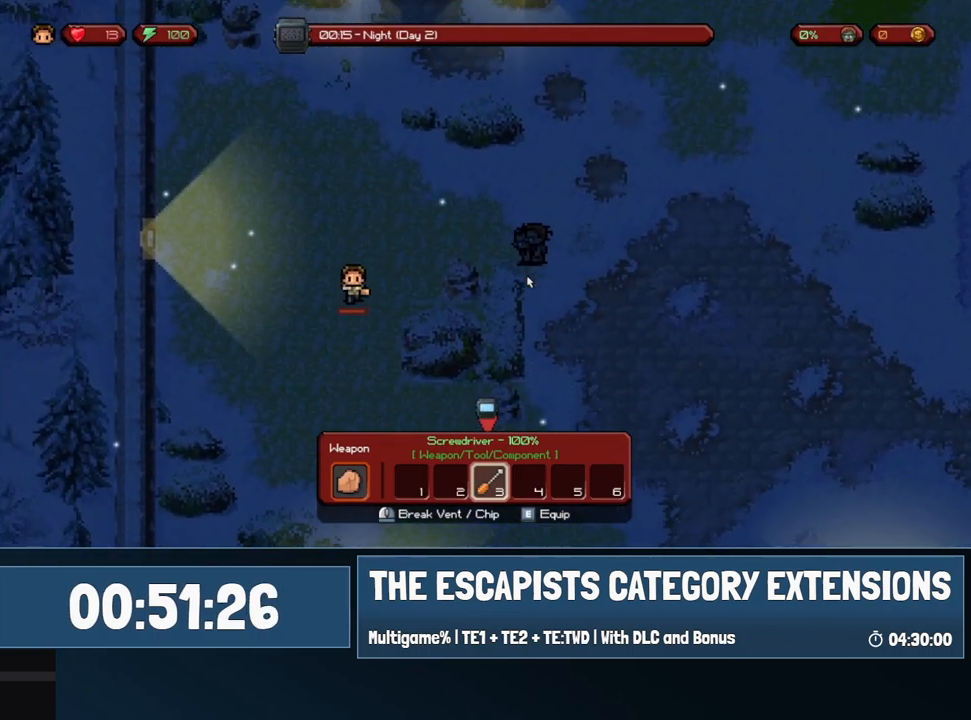
{"keys": ["d", "s"], "mouse": [], "events": [[167, "d", "down"]]}
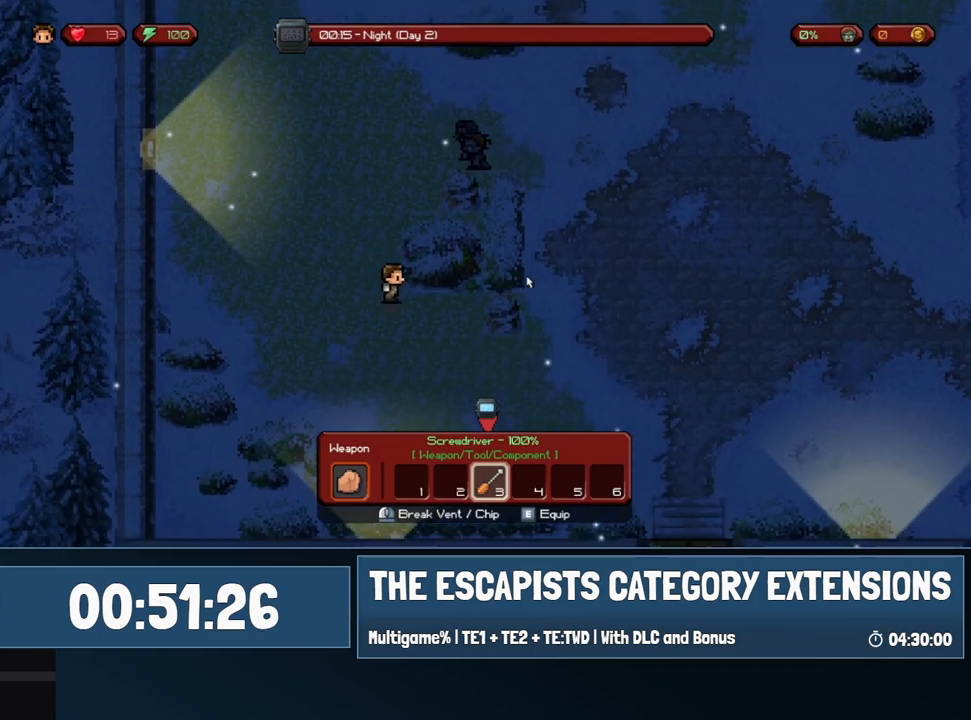
{"keys": ["d", "s"], "mouse": [], "events": []}
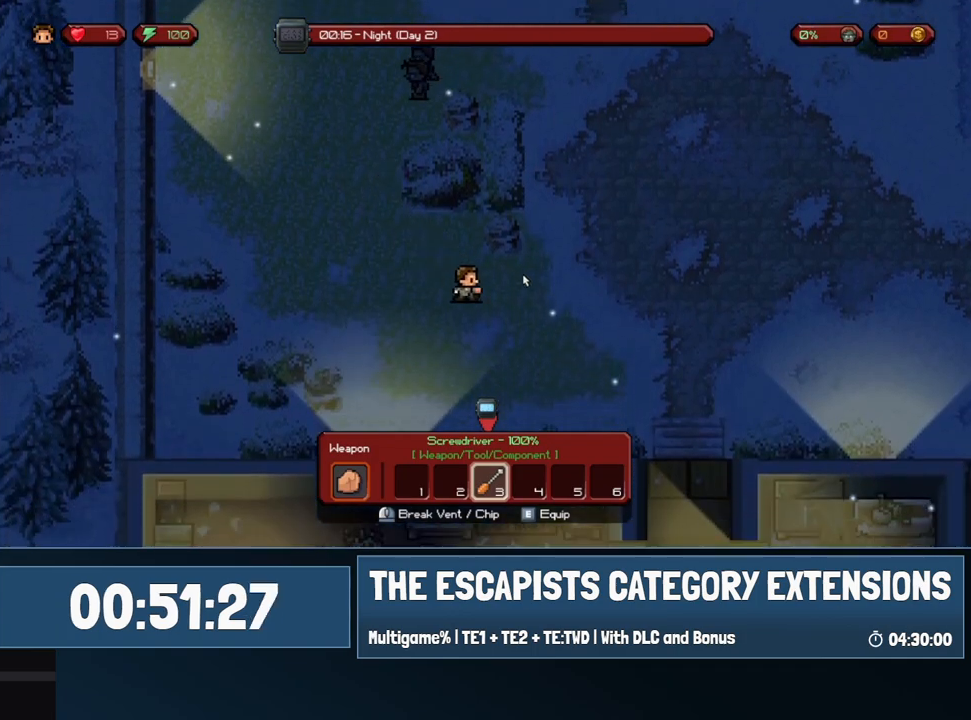
{"keys": ["d"], "mouse": [], "events": [[67, "s", "up"], [233, "s", "down"], [367, "s", "up"]]}
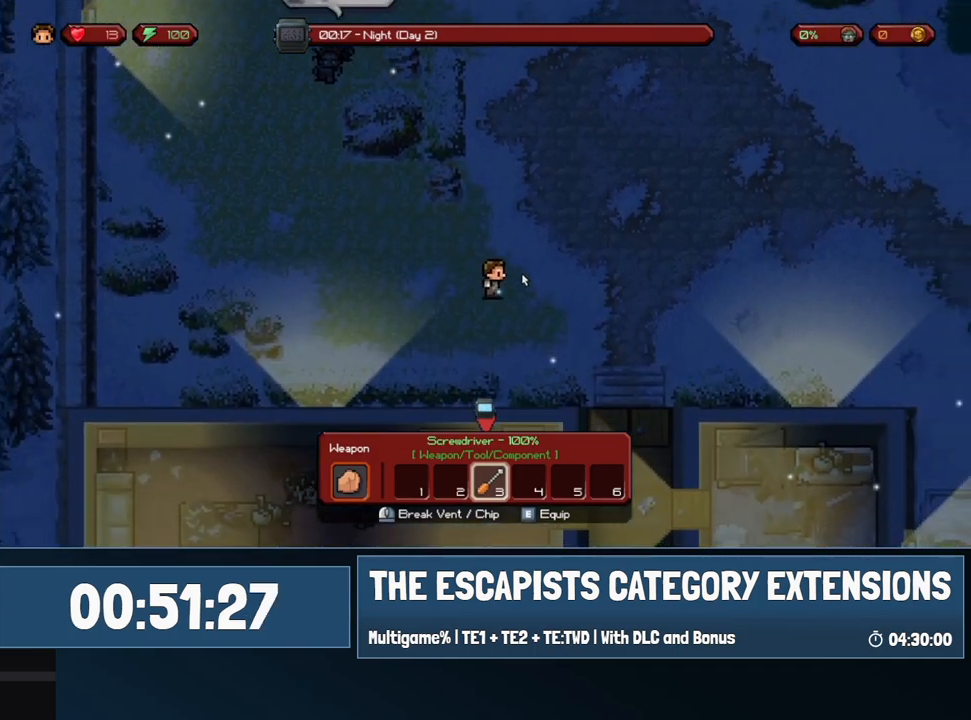
{"keys": ["d", "s"], "mouse": [], "events": [[267, "s", "down"]]}
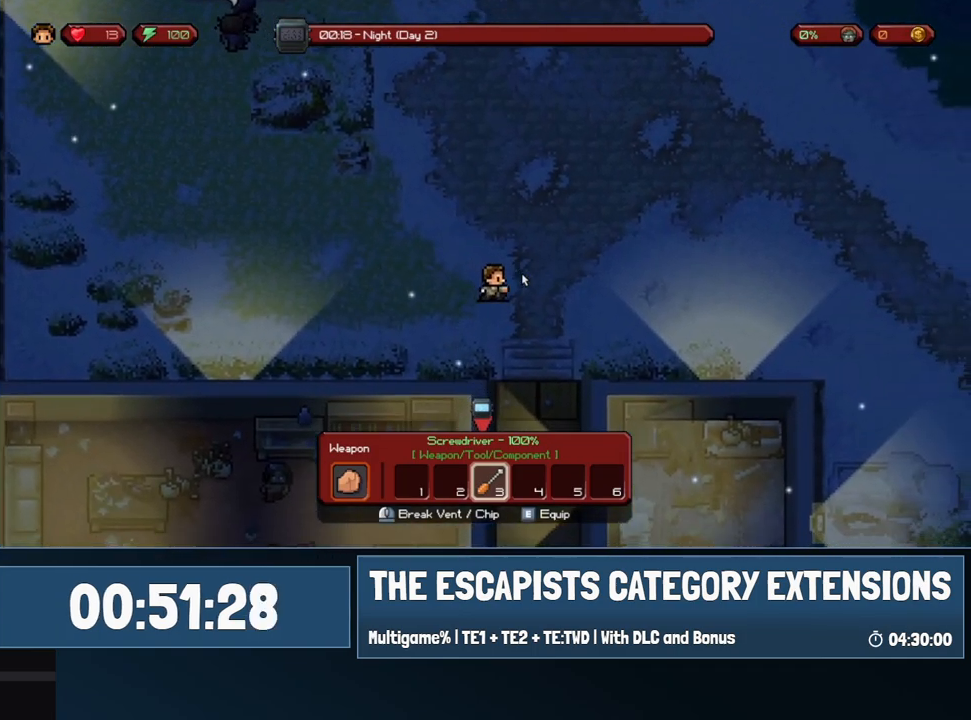
{"keys": ["s"], "mouse": [], "events": [[267, "d", "up"]]}
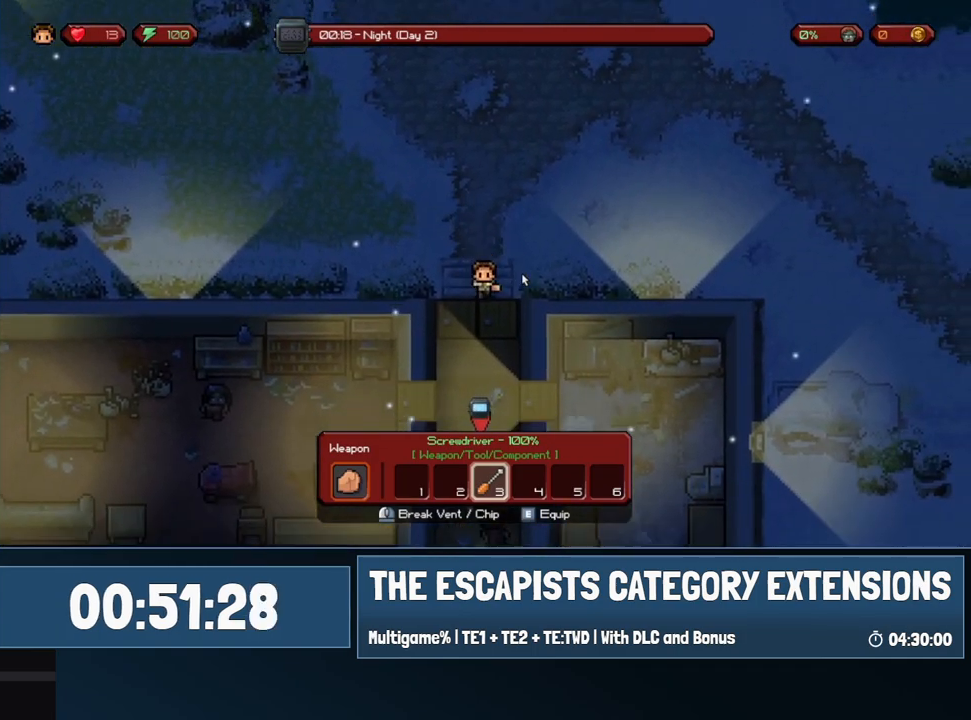
{"keys": ["s"], "mouse": [], "events": []}
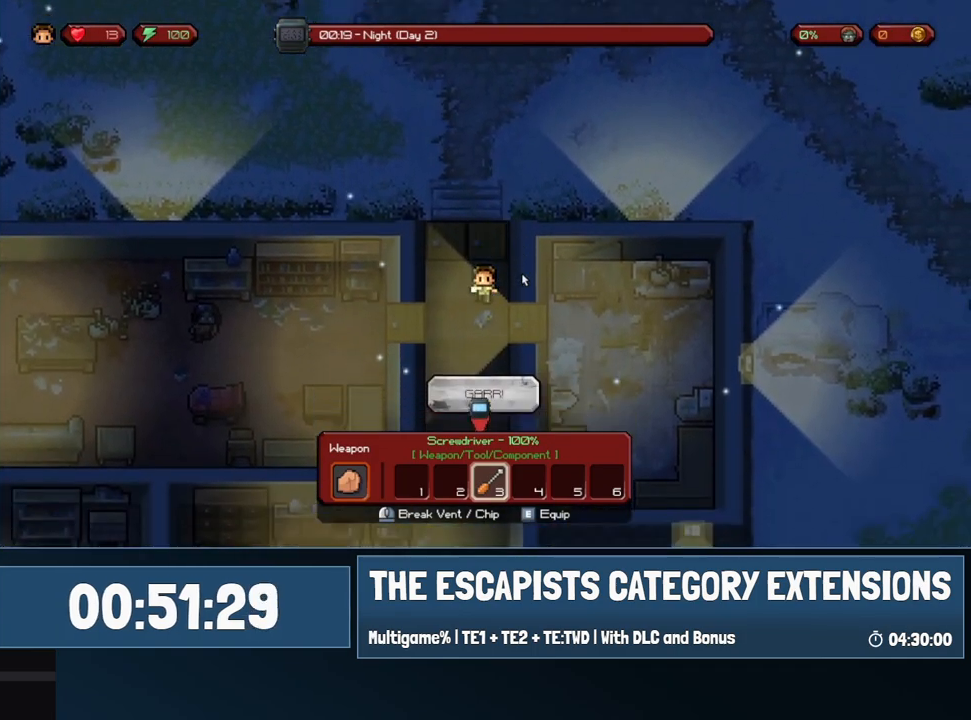
{"keys": ["w"], "mouse": [], "events": [[117, "a", "down"], [267, "s", "up"], [433, "a", "up"], [483, "w", "down"]]}
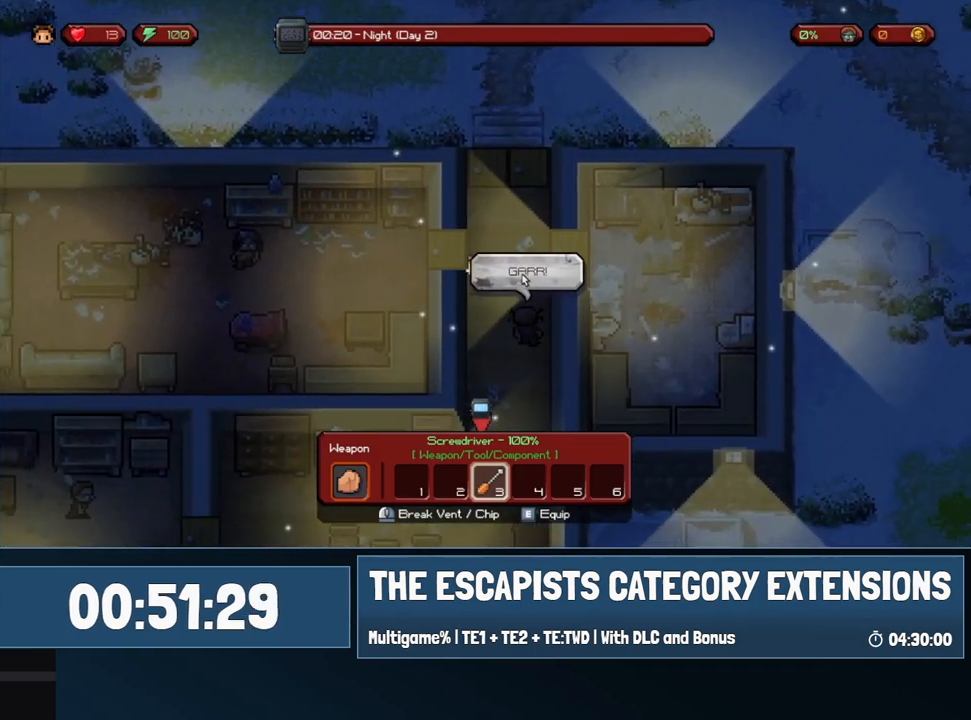
{"keys": ["w"], "mouse": [], "events": [[217, "d", "down"], [367, "d", "up"]]}
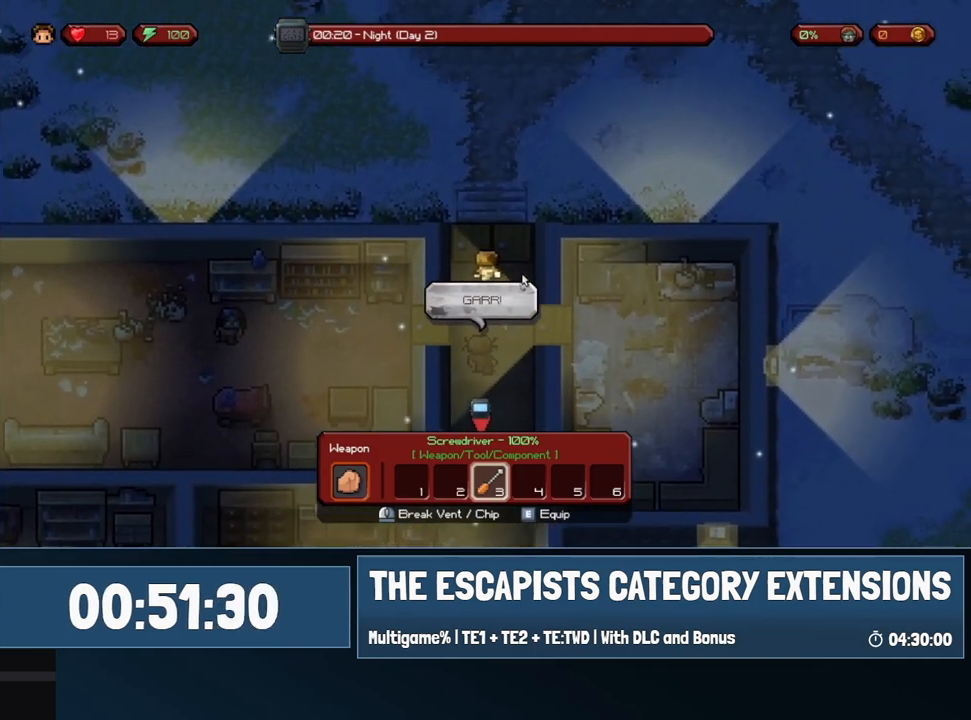
{"keys": ["w"], "mouse": [], "events": []}
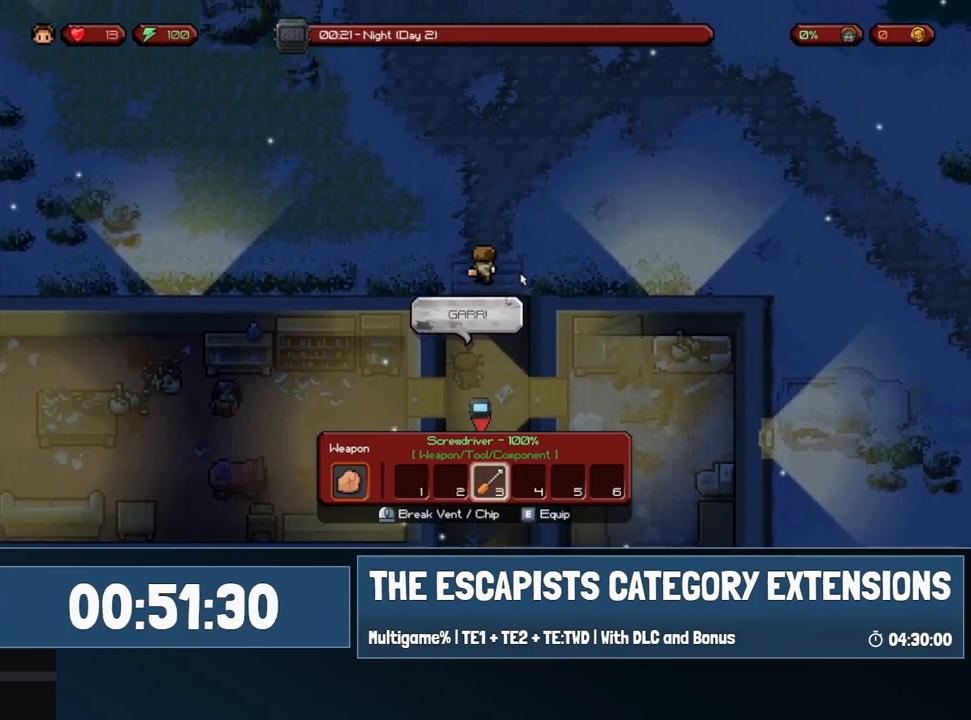
{"keys": ["w"], "mouse": [], "events": [[17, "w", "up"], [217, "w", "down"]]}